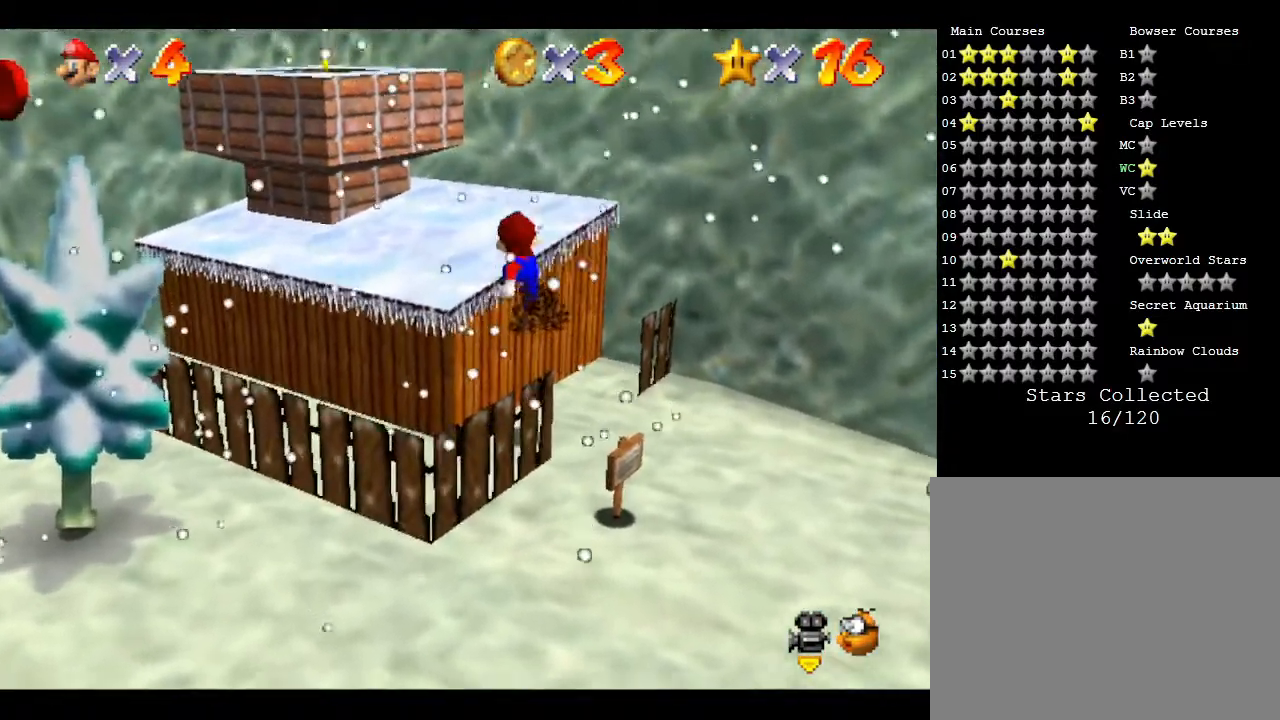
Gameplay with a controller (Nintendo layout); each line is a JSON object with the inputs held at the frame after it. "events" lists button and stick changes between this image and that frame as [ms after this image, input, new state], when the widget could be followed in between. Not read: L3 R3.
{"buttons": ["A"], "left_stick": "up-left", "events": [[150, "A", "up"], [350, "A", "down"]]}
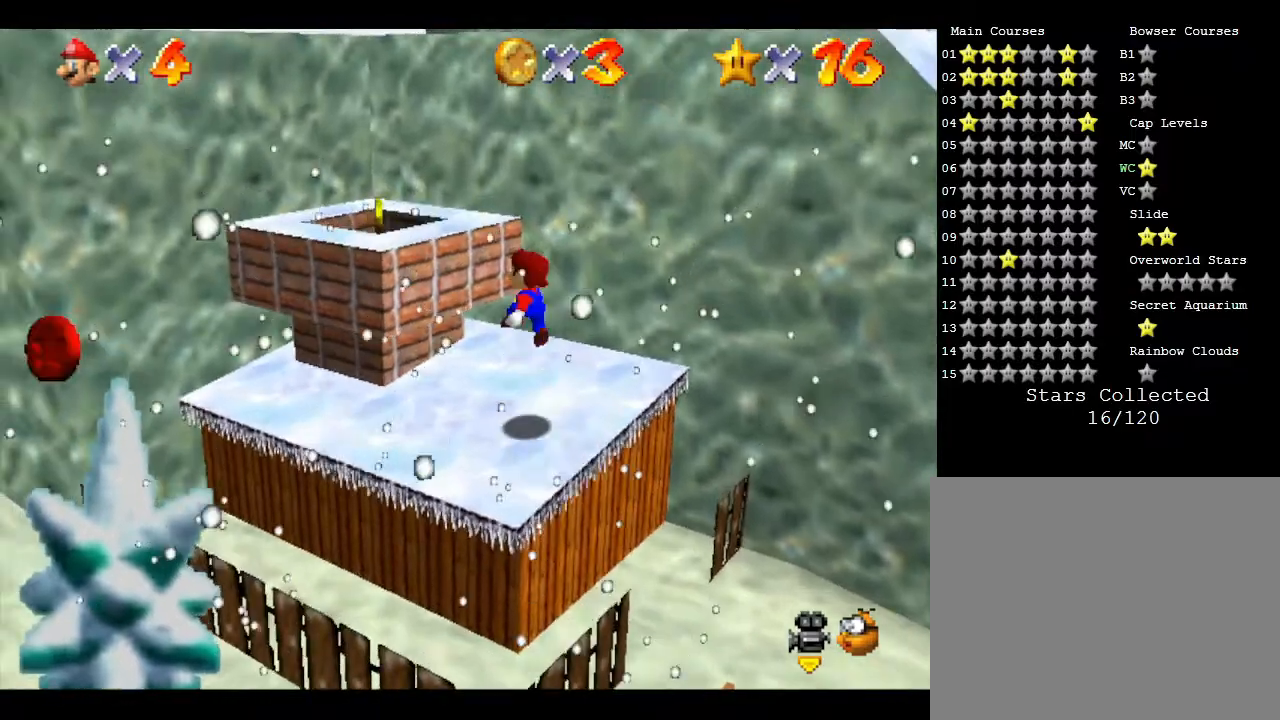
{"buttons": [], "left_stick": "right", "events": [[33, "left_stick", "left"], [317, "left_stick", "up"], [350, "A", "up"], [433, "left_stick", "right"]]}
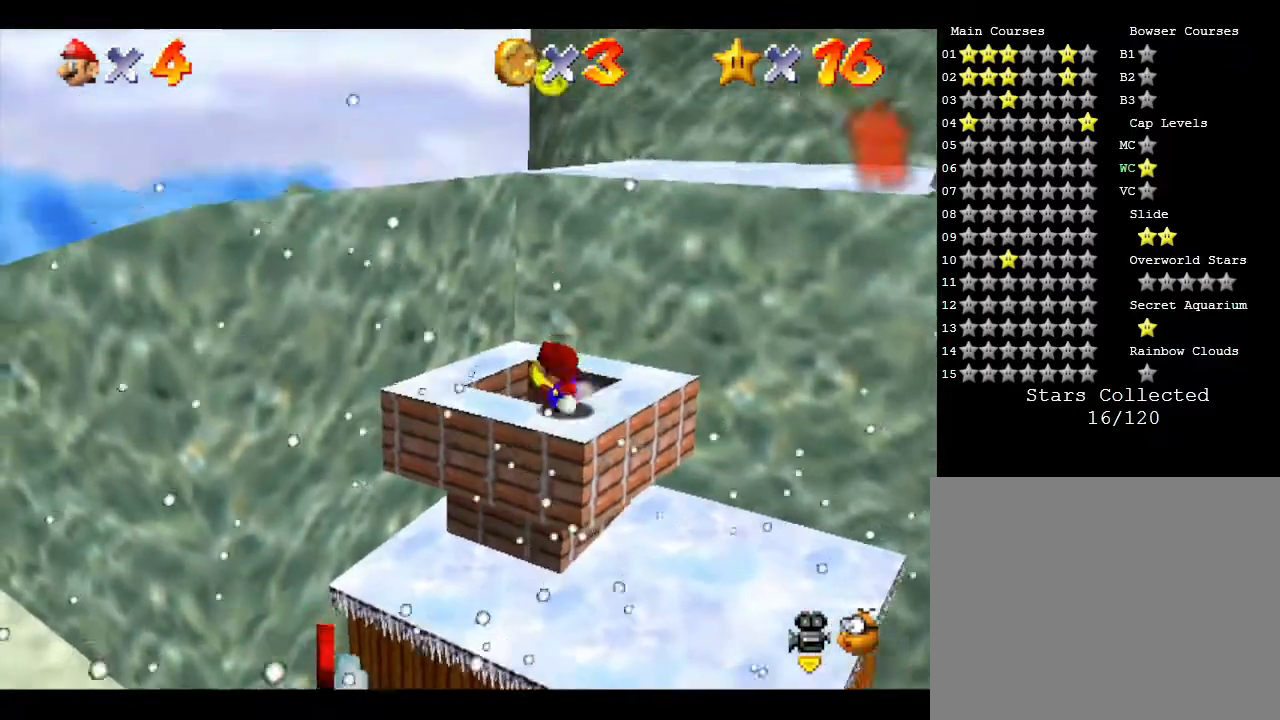
{"buttons": [], "left_stick": "center", "events": [[167, "left_stick", "up-right"], [317, "left_stick", "center"]]}
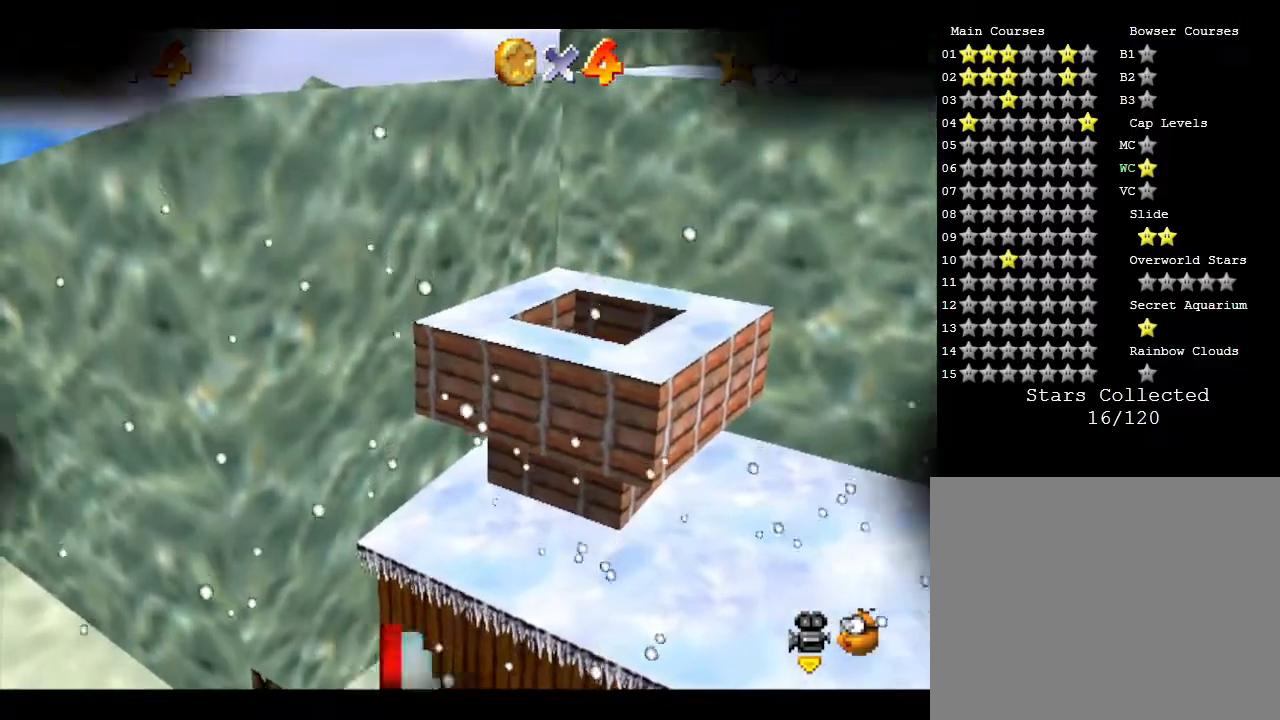
{"buttons": [], "left_stick": "center", "events": [[17, "left_stick", "down"], [167, "left_stick", "center"]]}
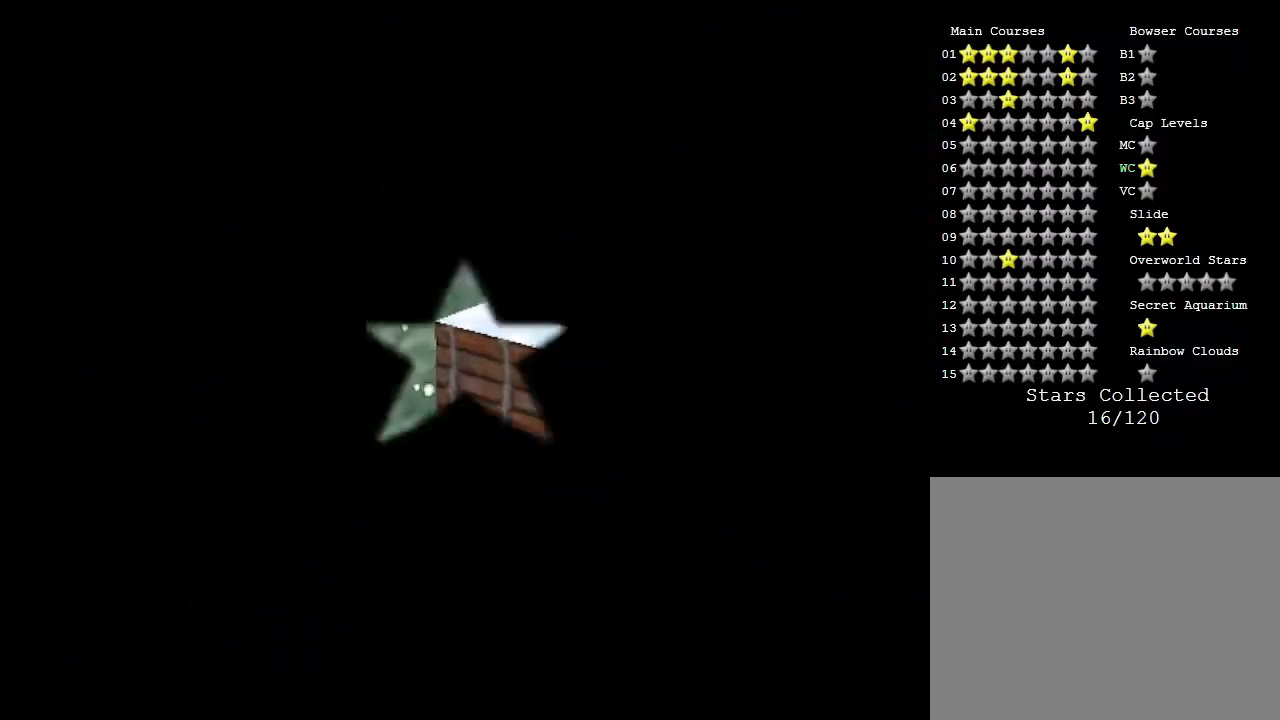
{"buttons": [], "left_stick": "center", "events": []}
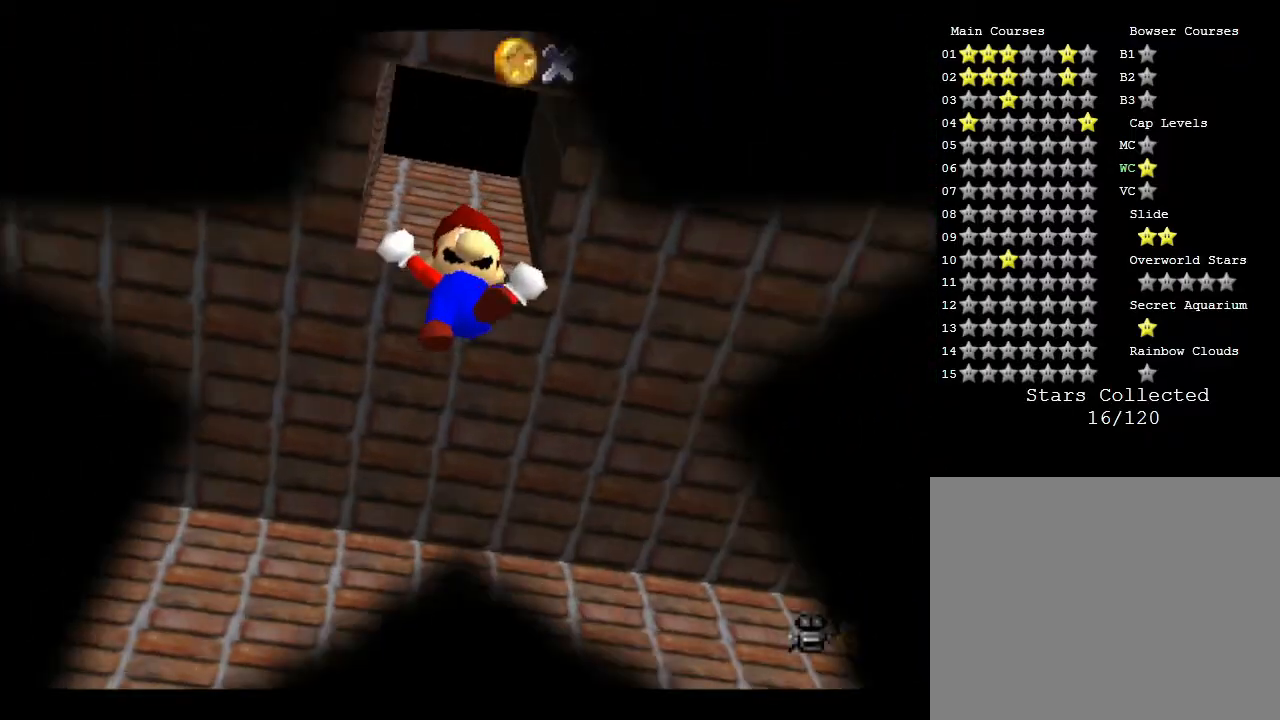
{"buttons": [], "left_stick": "center", "events": []}
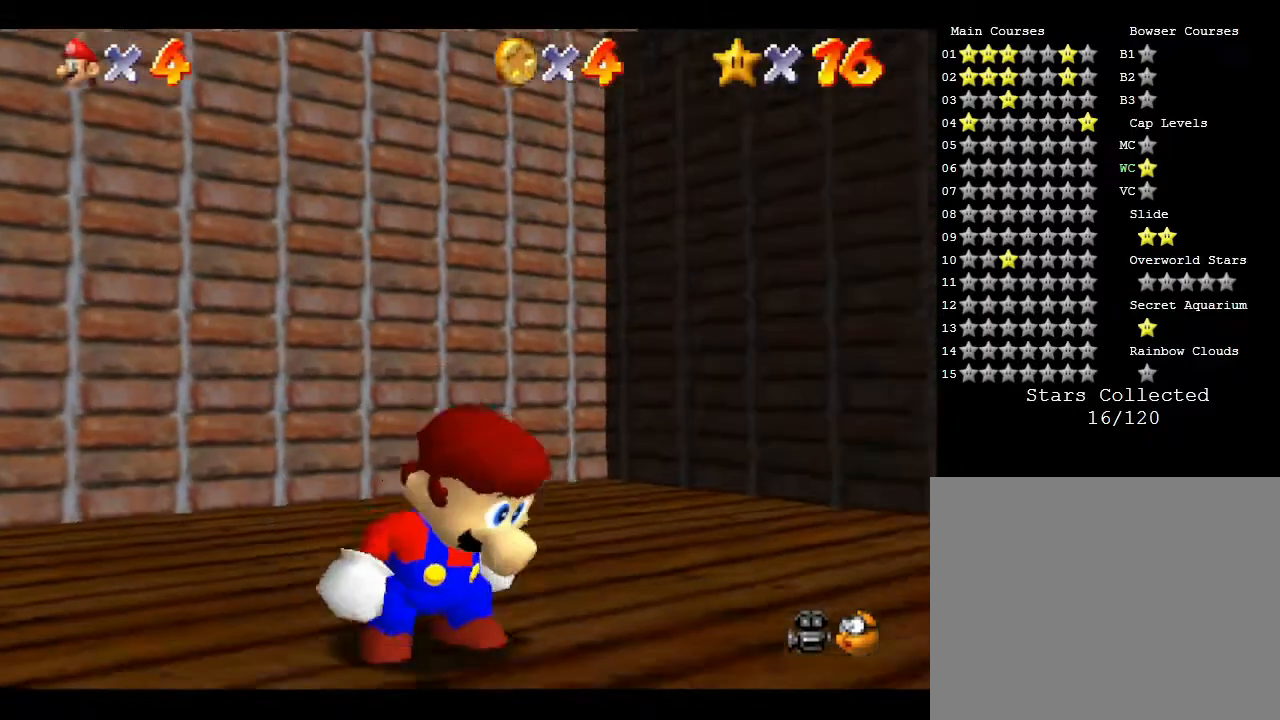
{"buttons": [], "left_stick": "down-right", "events": [[217, "left_stick", "down-right"]]}
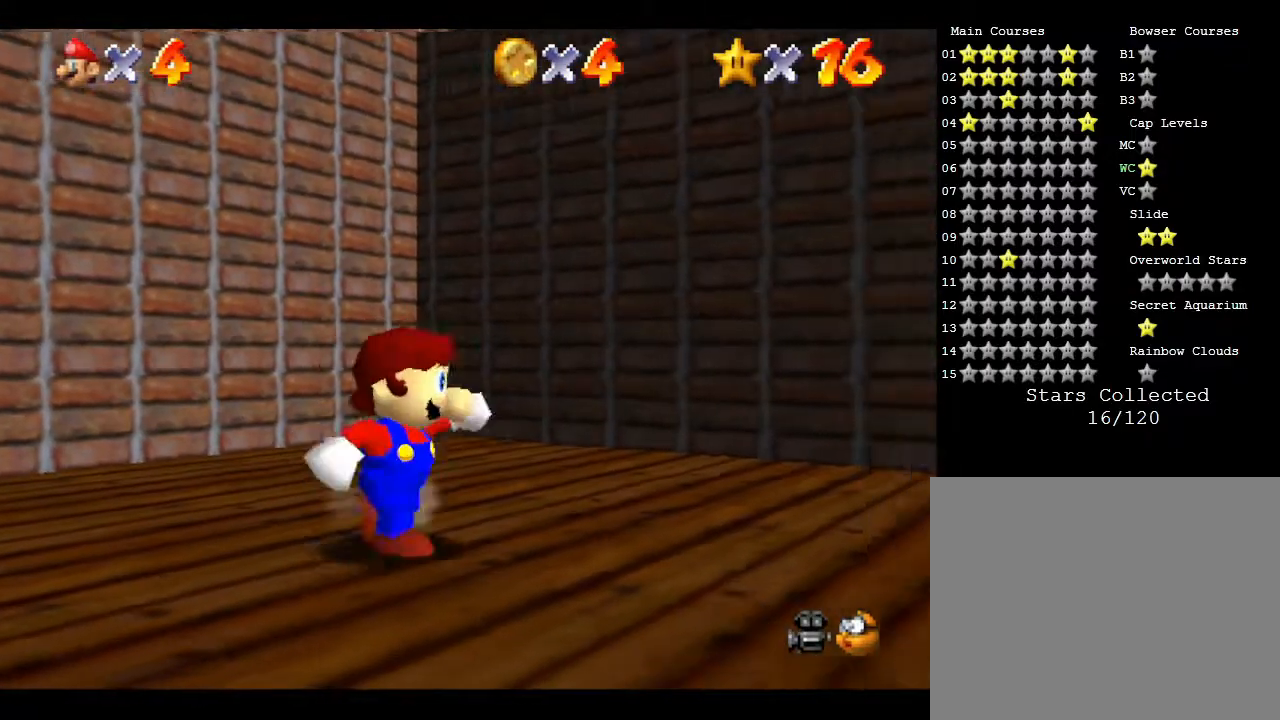
{"buttons": [], "left_stick": "down-right", "events": []}
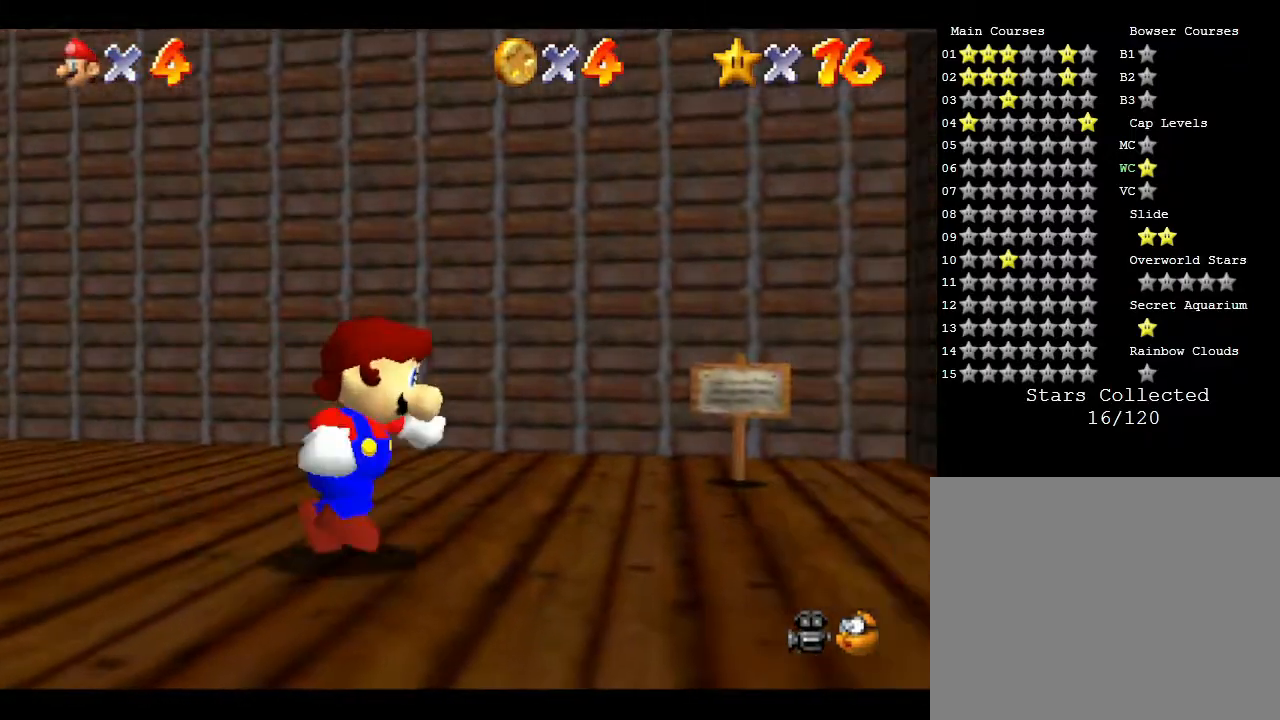
{"buttons": [], "left_stick": "right", "events": [[33, "left_stick", "right"]]}
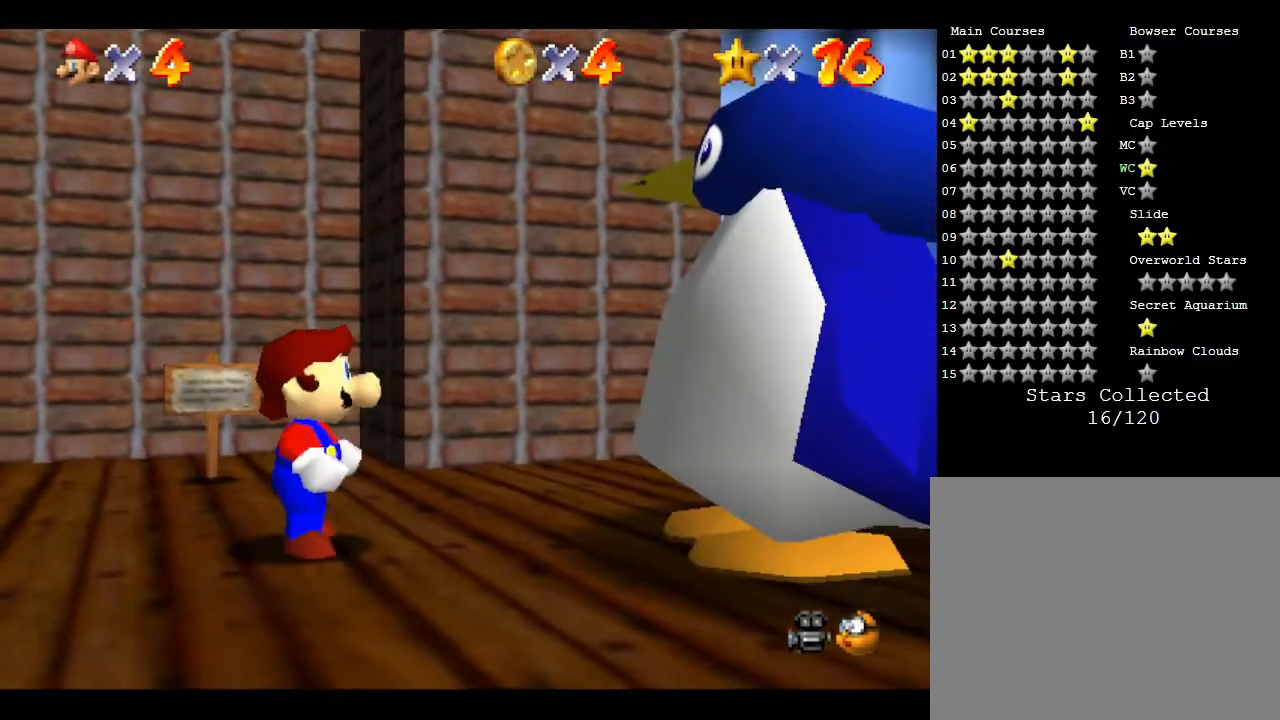
{"buttons": ["A"], "left_stick": "center", "events": [[433, "A", "down"], [433, "left_stick", "center"]]}
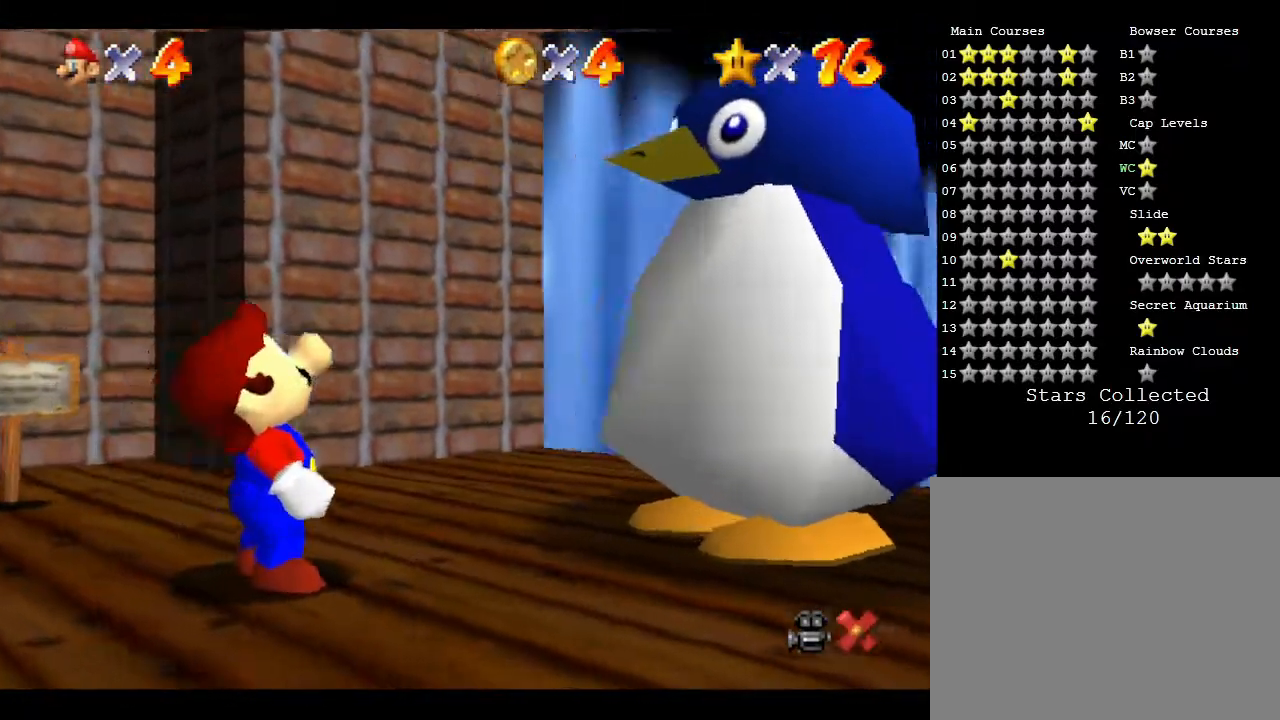
{"buttons": [], "left_stick": "center", "events": [[83, "A", "up"], [167, "A", "down"], [233, "A", "up"], [267, "A", "down"], [400, "A", "up"], [433, "A", "down"], [500, "A", "up"]]}
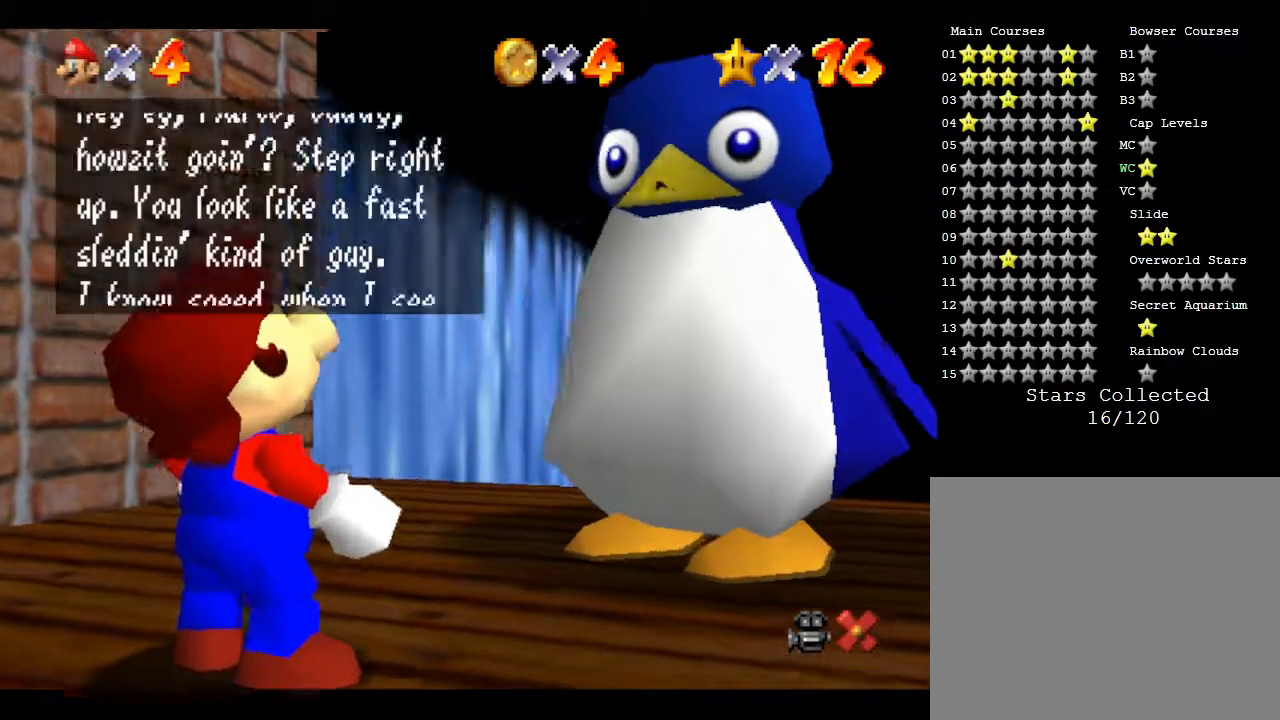
{"buttons": ["A"], "left_stick": "center", "events": [[67, "A", "down"], [133, "A", "up"], [200, "A", "down"], [283, "A", "up"], [317, "A", "down"], [350, "A", "up"], [483, "A", "down"]]}
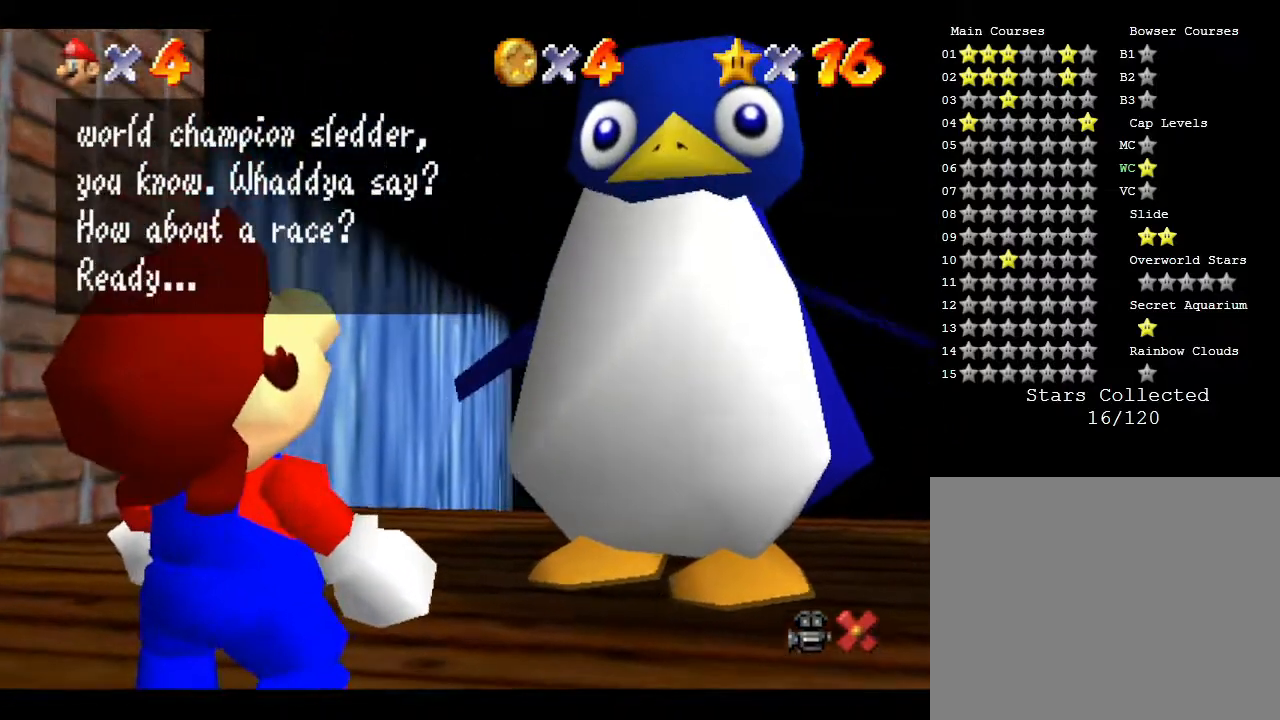
{"buttons": ["A"], "left_stick": "center", "events": [[17, "A", "up"], [83, "A", "down"], [117, "A", "up"], [217, "A", "down"], [283, "A", "up"], [350, "A", "down"], [400, "A", "up"], [467, "A", "down"]]}
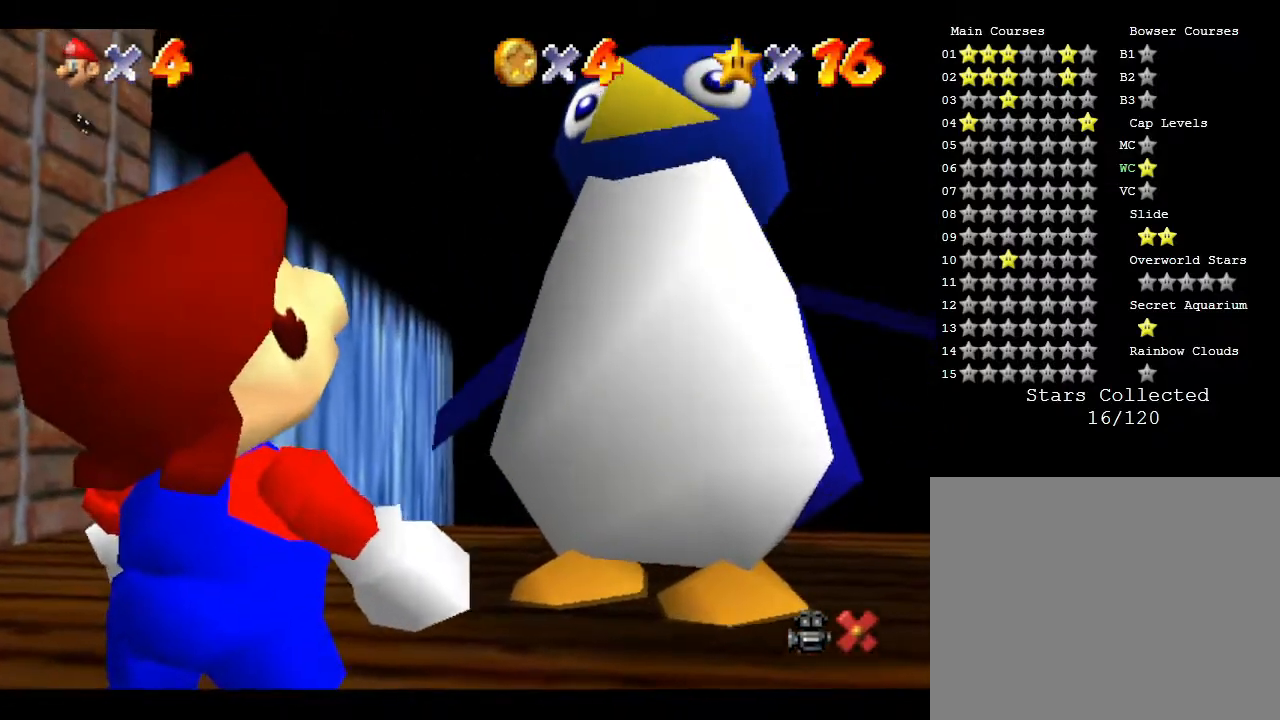
{"buttons": [], "left_stick": "center", "events": [[17, "A", "up"]]}
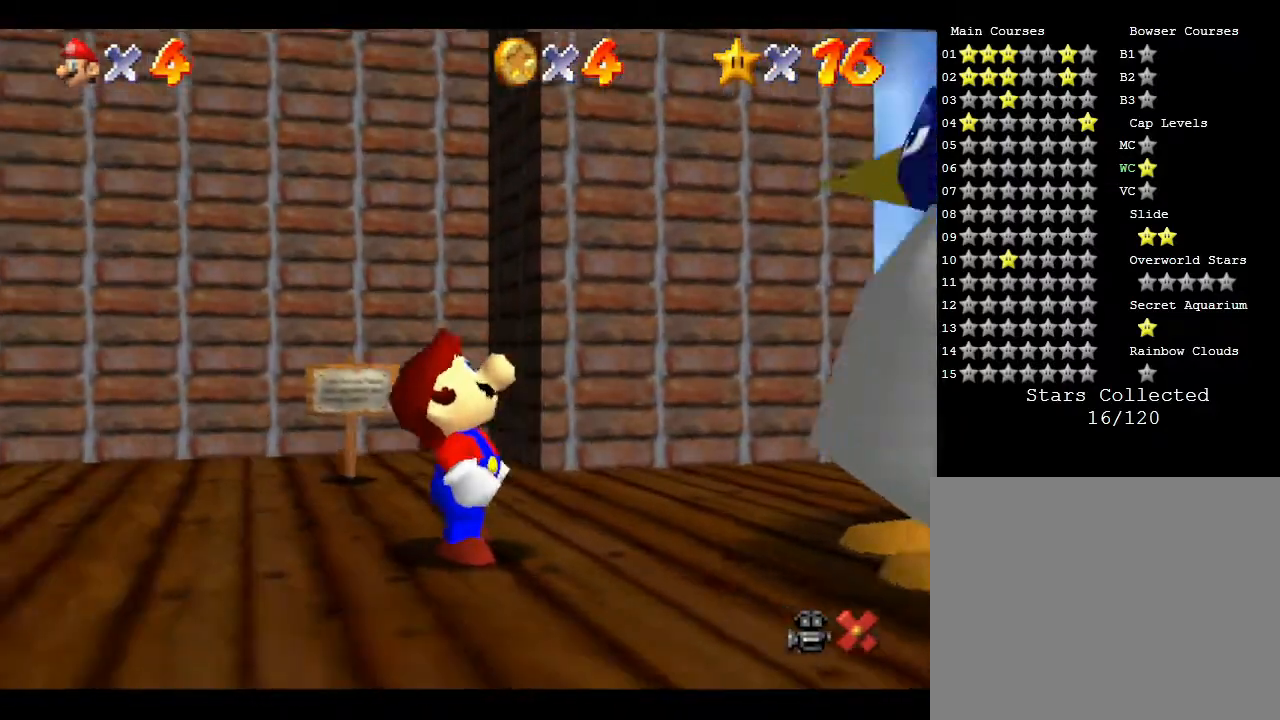
{"buttons": [], "left_stick": "right", "events": [[200, "left_stick", "right"]]}
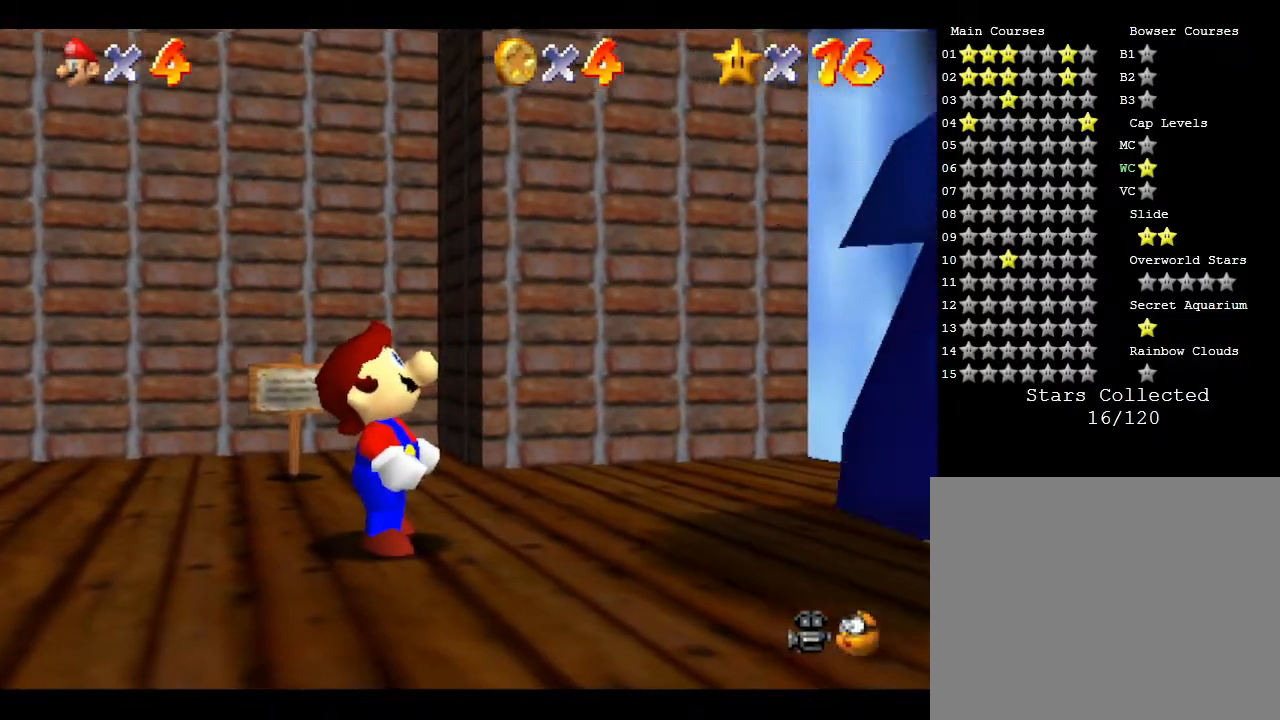
{"buttons": [], "left_stick": "right", "events": []}
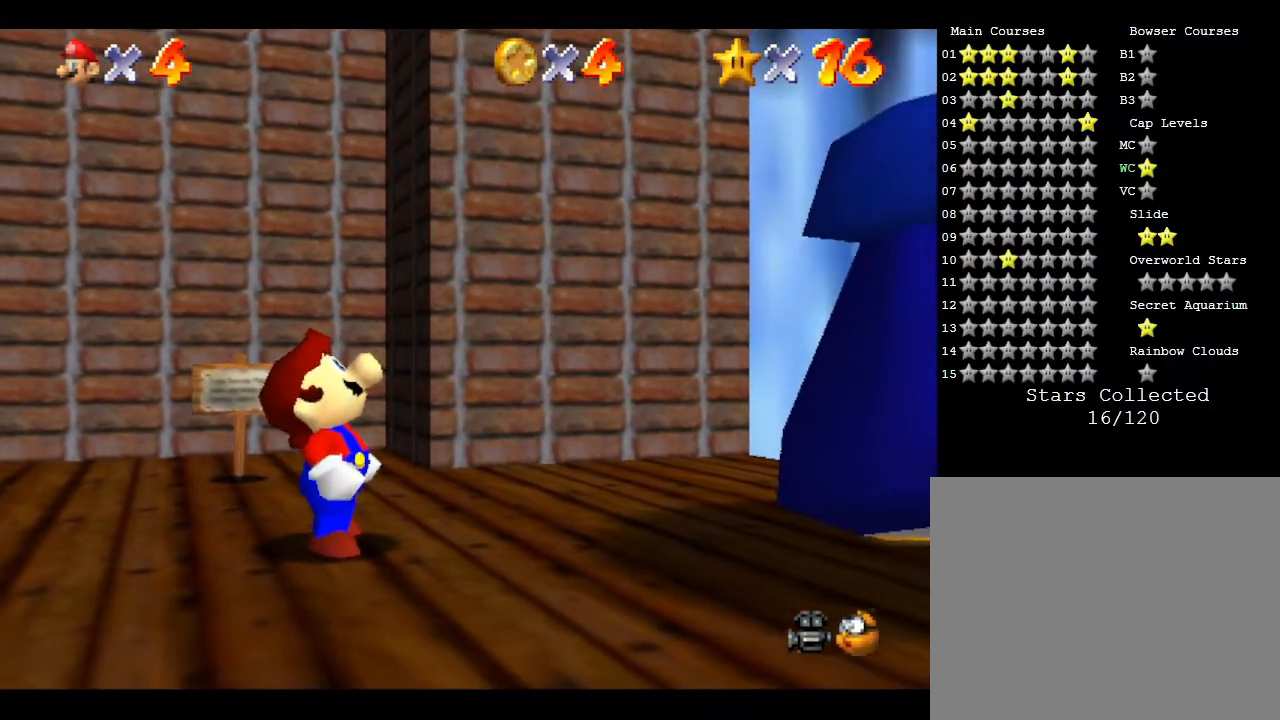
{"buttons": [], "left_stick": "up-right", "events": [[183, "left_stick", "up-right"]]}
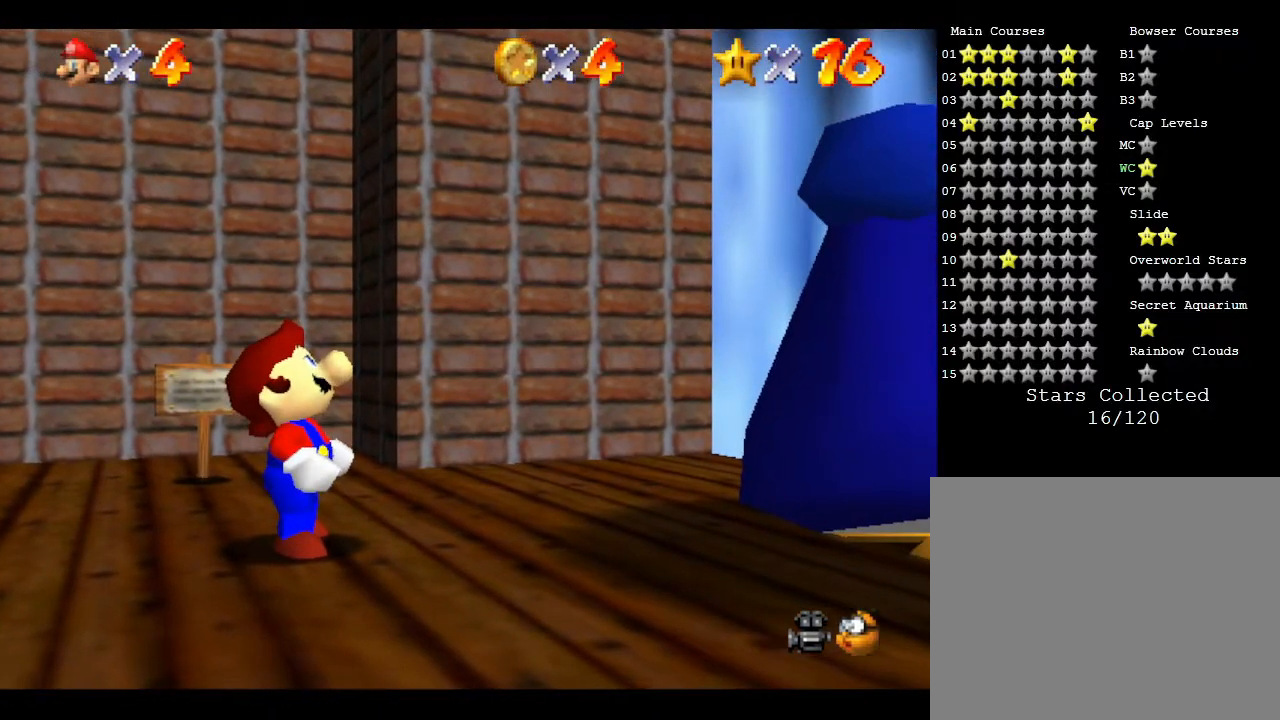
{"buttons": [], "left_stick": "up-right", "events": []}
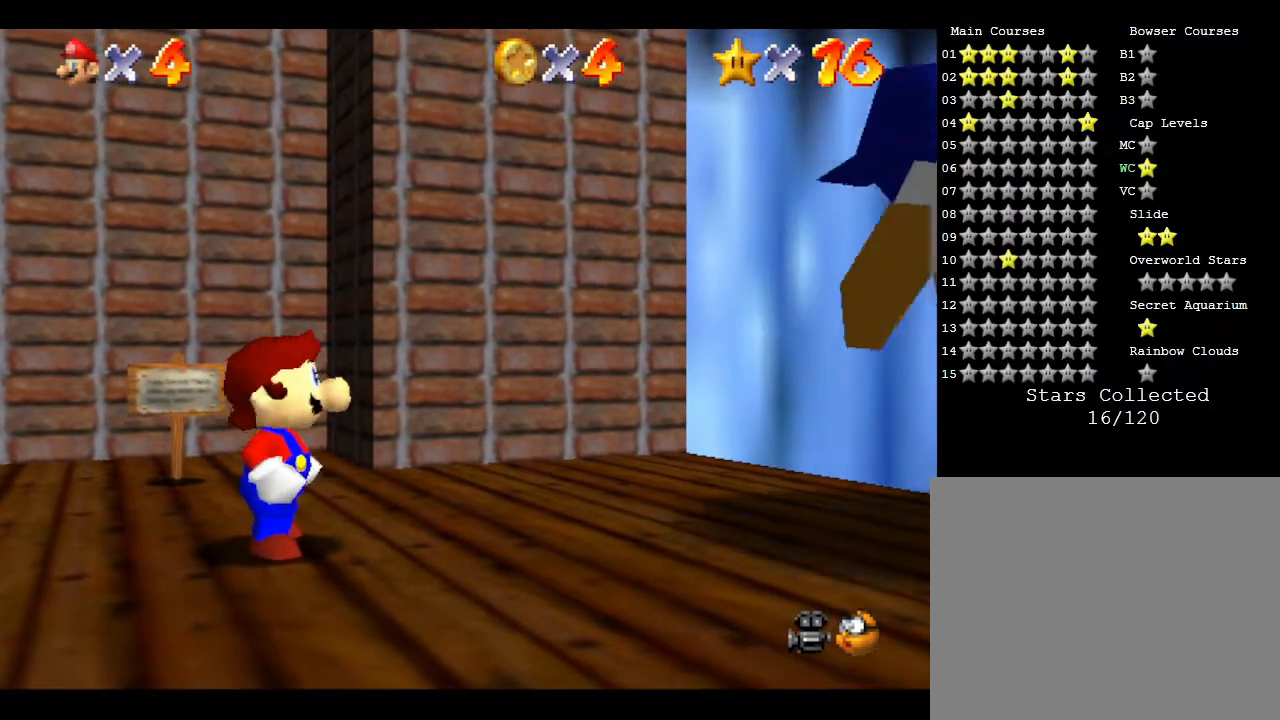
{"buttons": [], "left_stick": "up-right", "events": []}
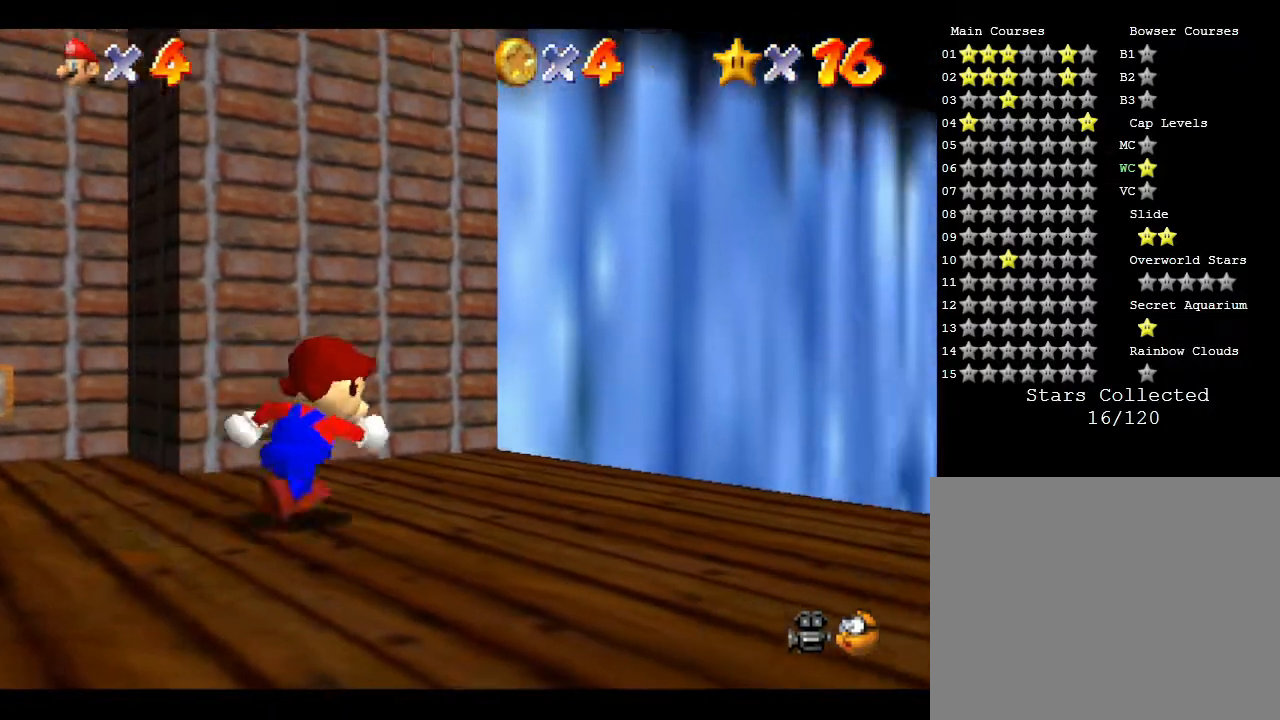
{"buttons": [], "left_stick": "up-right", "events": []}
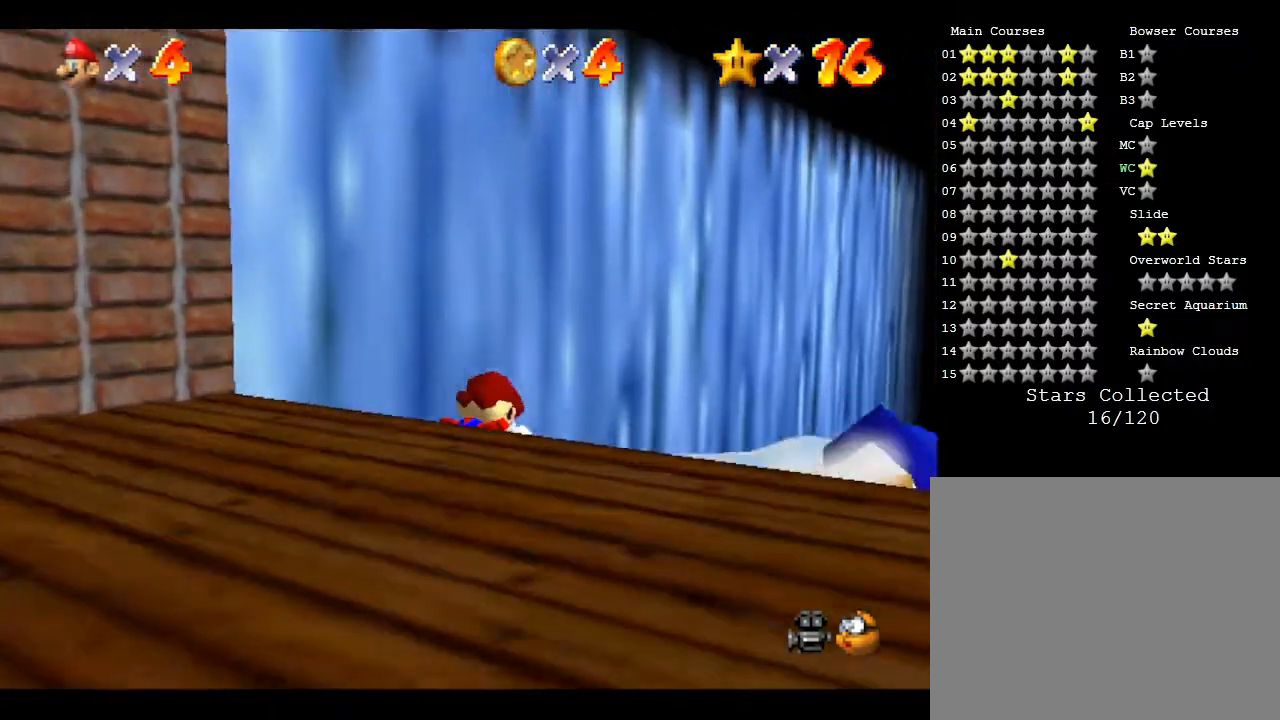
{"buttons": [], "left_stick": "up", "events": [[133, "left_stick", "up"]]}
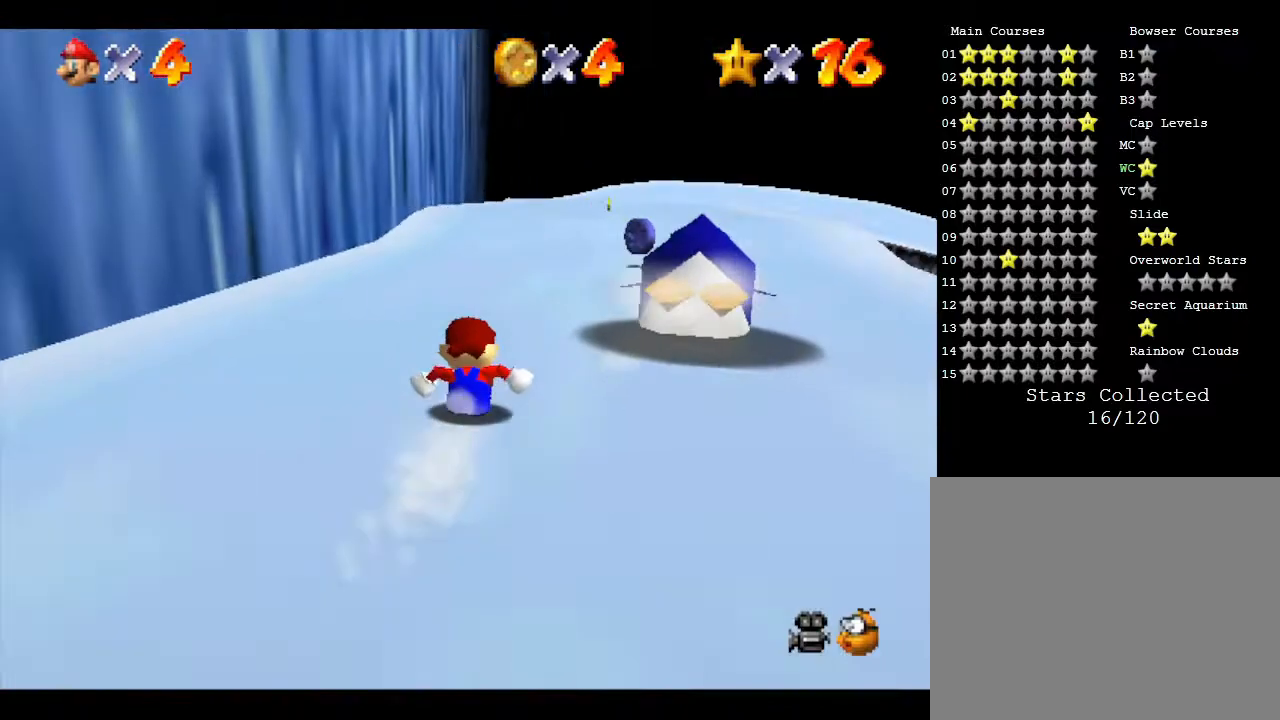
{"buttons": [], "left_stick": "up", "events": []}
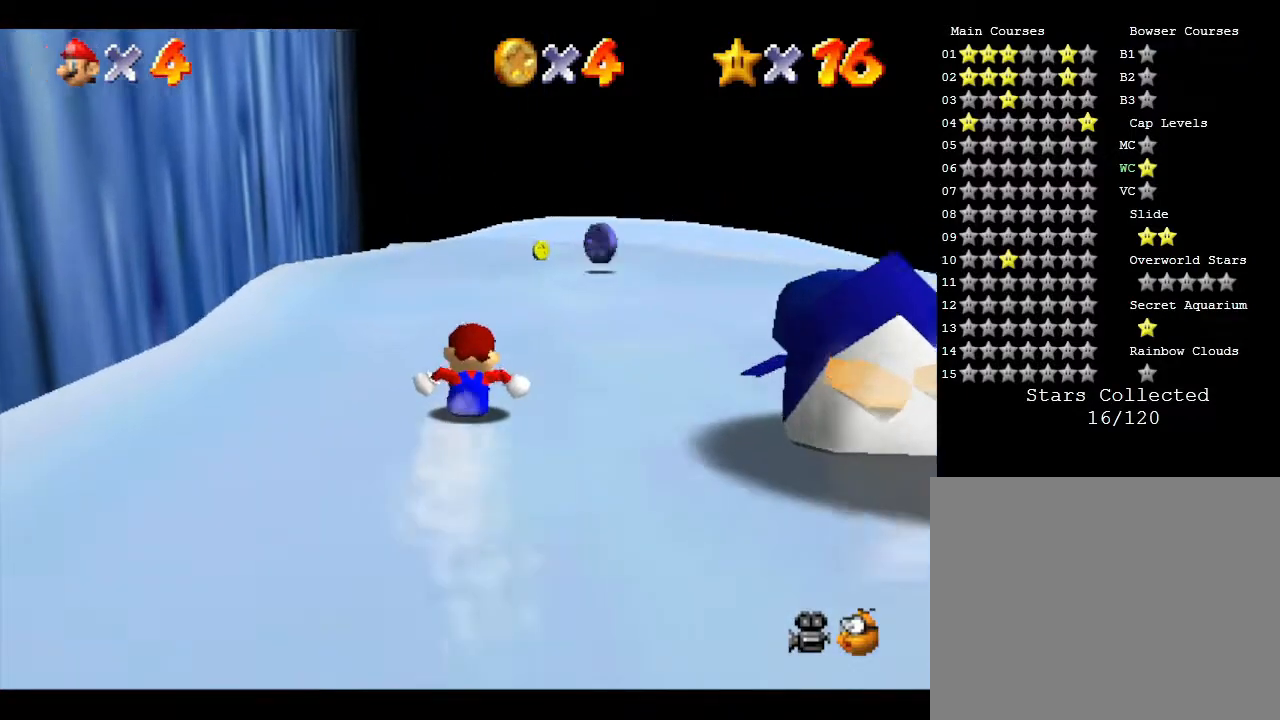
{"buttons": [], "left_stick": "up", "events": []}
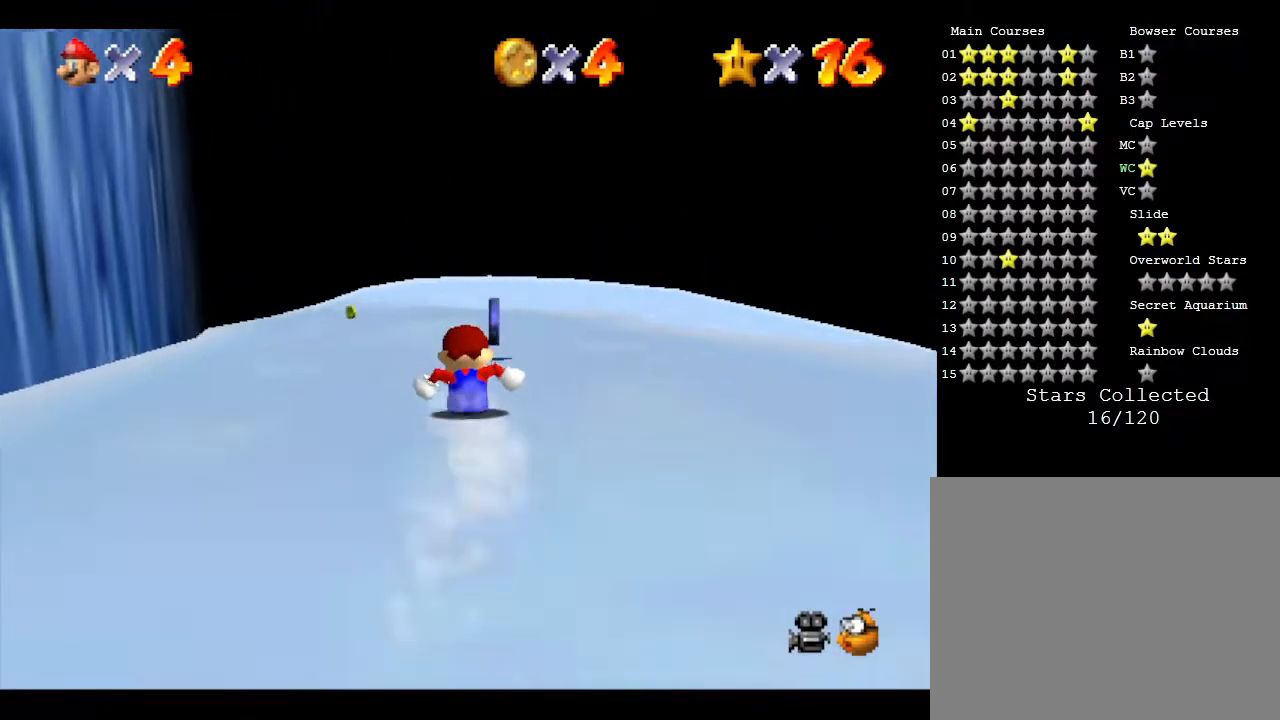
{"buttons": [], "left_stick": "up", "events": []}
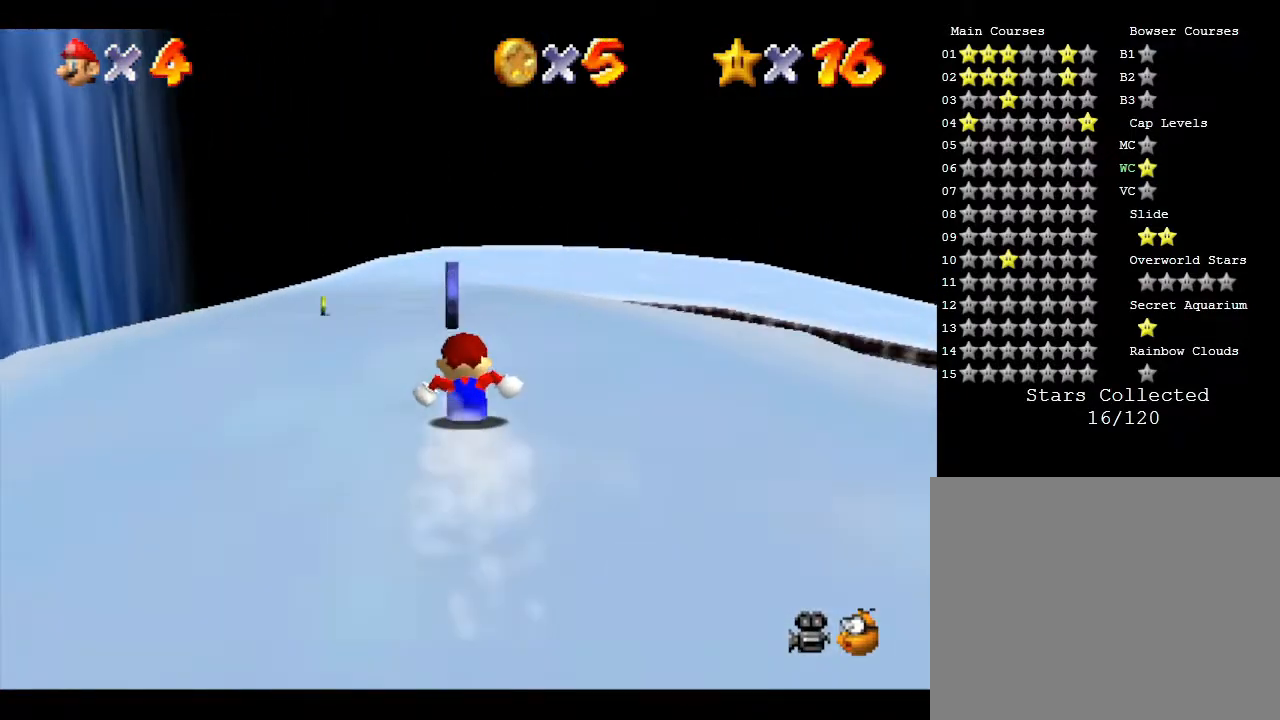
{"buttons": [], "left_stick": "up", "events": [[117, "left_stick", "up-left"], [250, "left_stick", "up"]]}
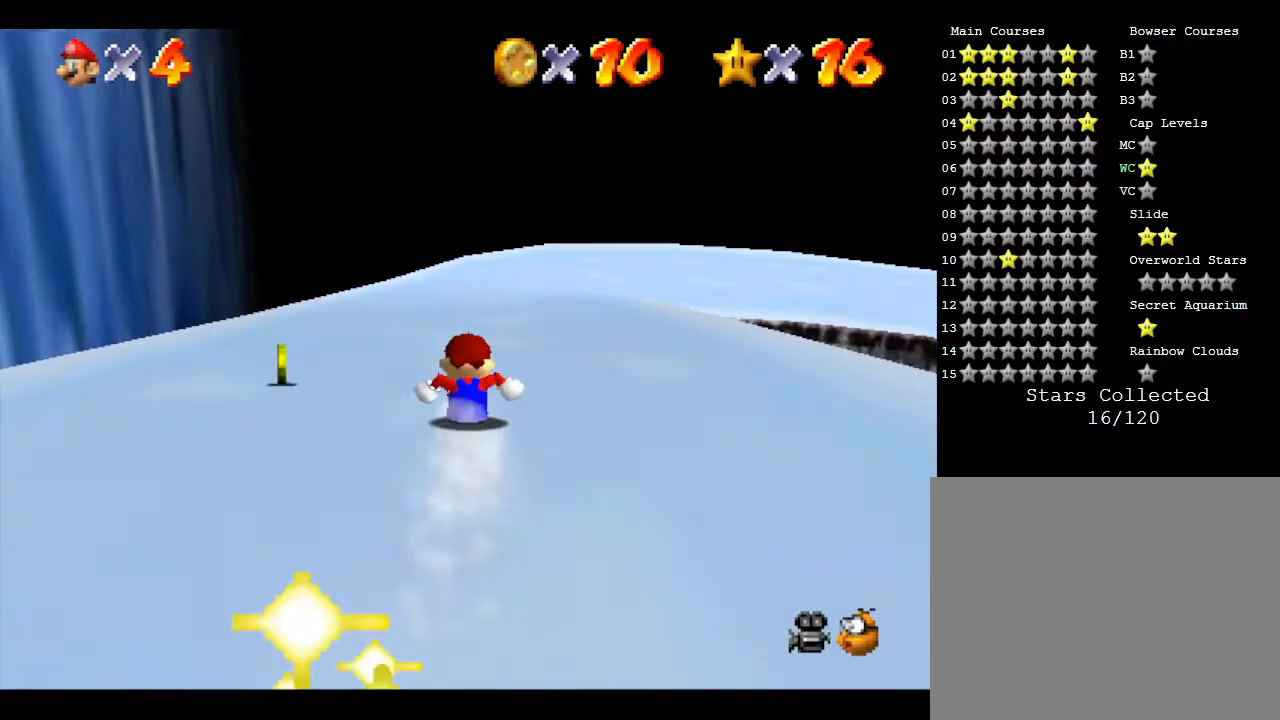
{"buttons": [], "left_stick": "up", "events": []}
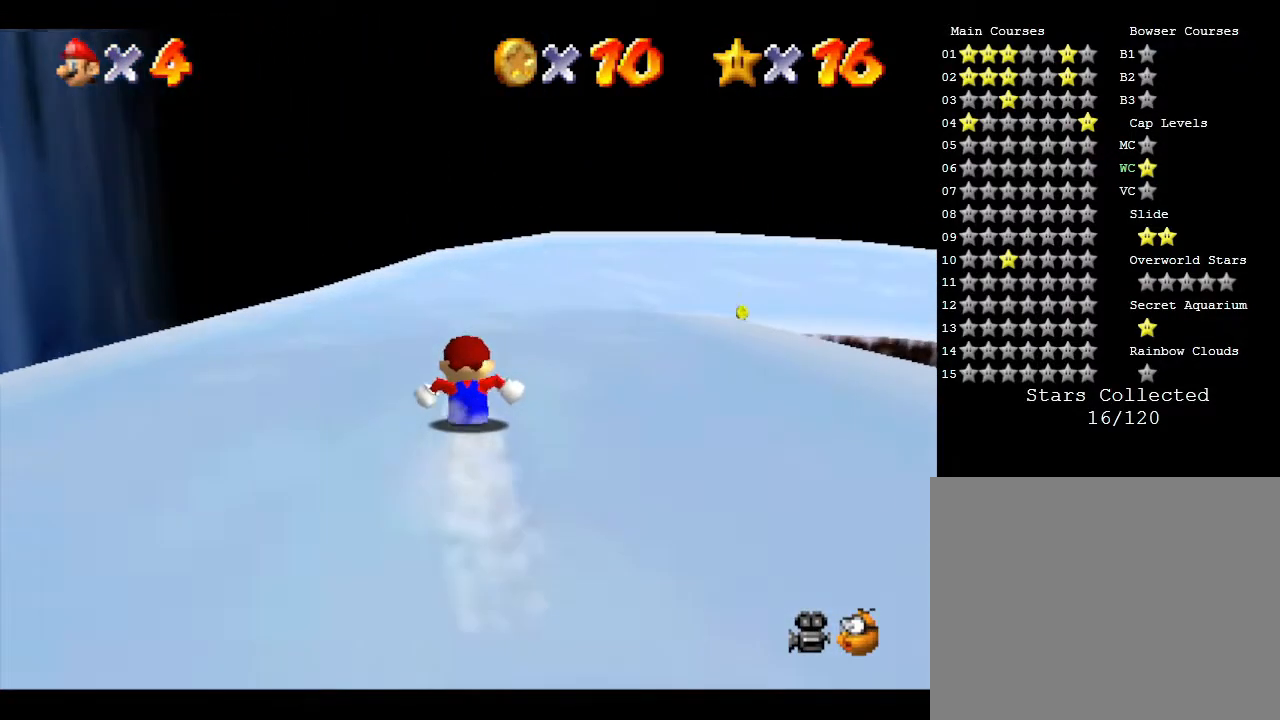
{"buttons": [], "left_stick": "up", "events": []}
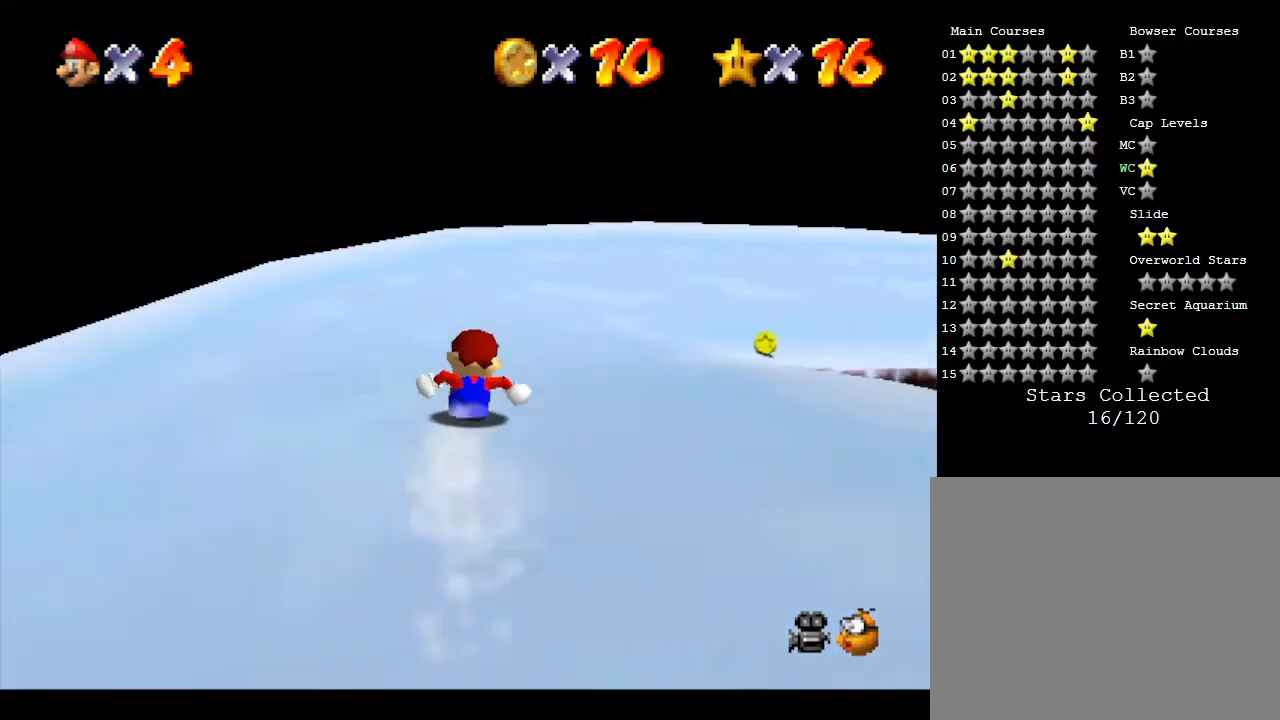
{"buttons": [], "left_stick": "right", "events": [[50, "left_stick", "right"]]}
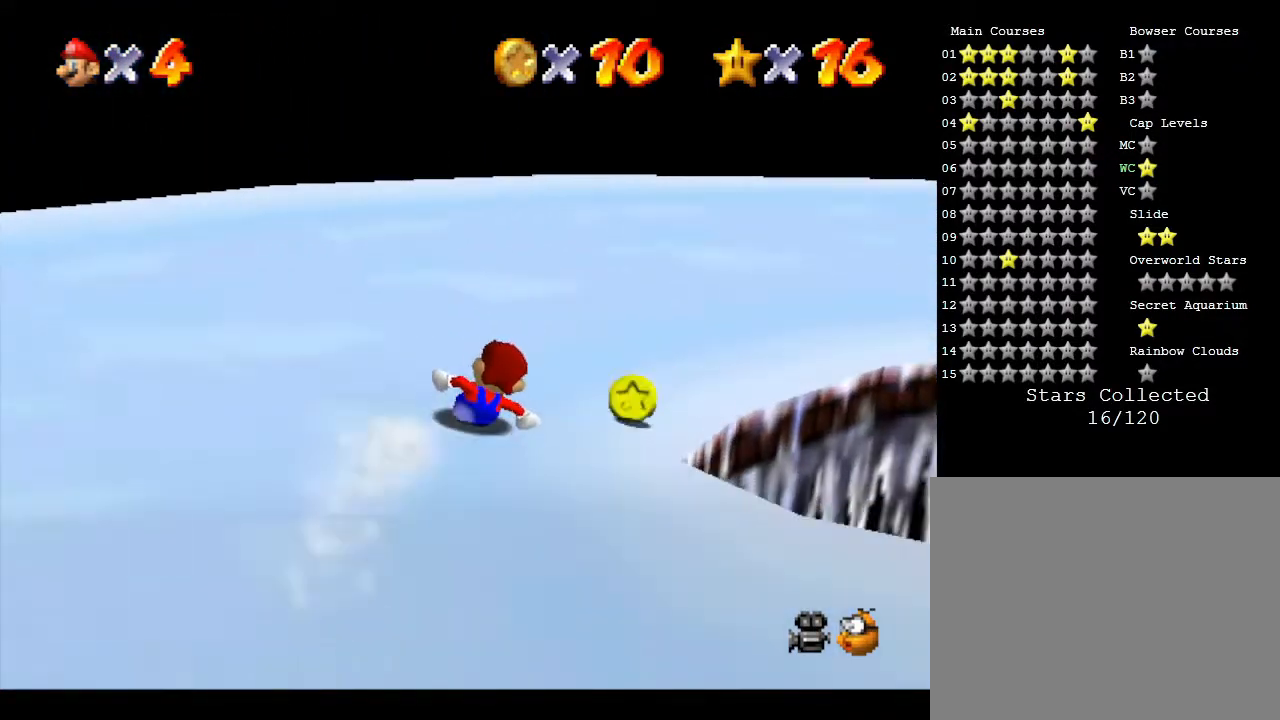
{"buttons": [], "left_stick": "up-right", "events": [[350, "left_stick", "up-right"]]}
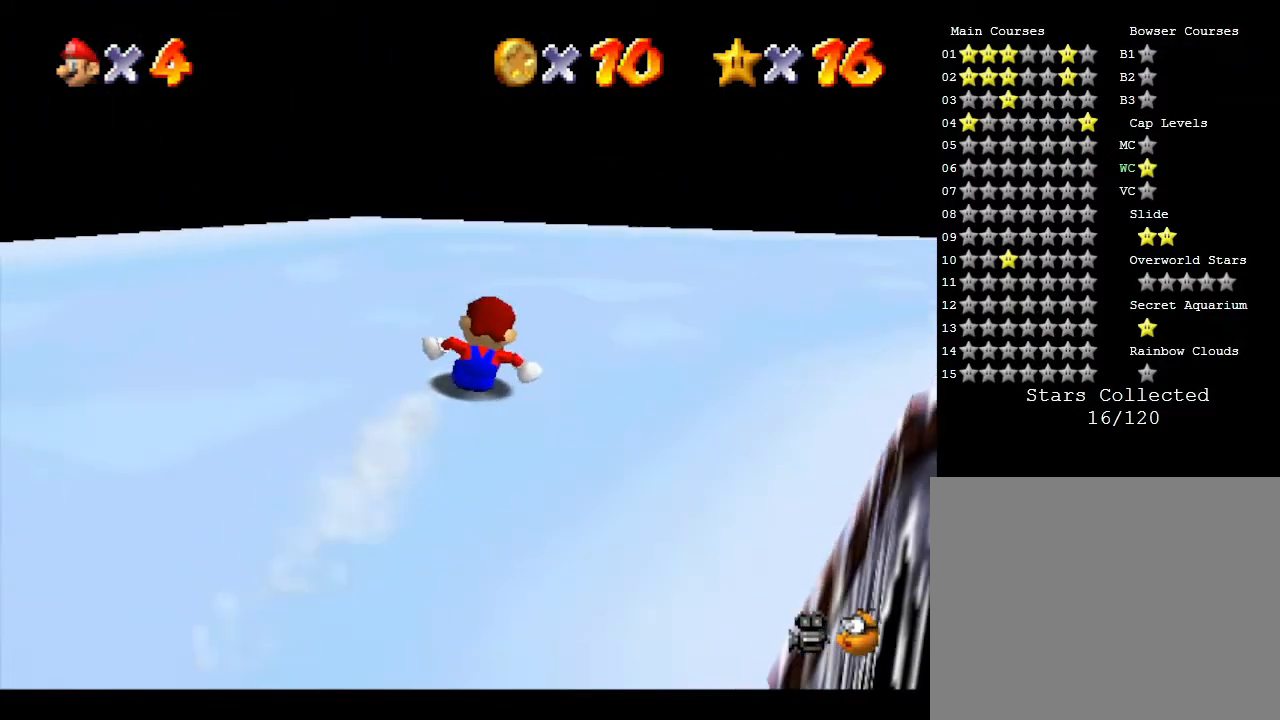
{"buttons": [], "left_stick": "up-right", "events": []}